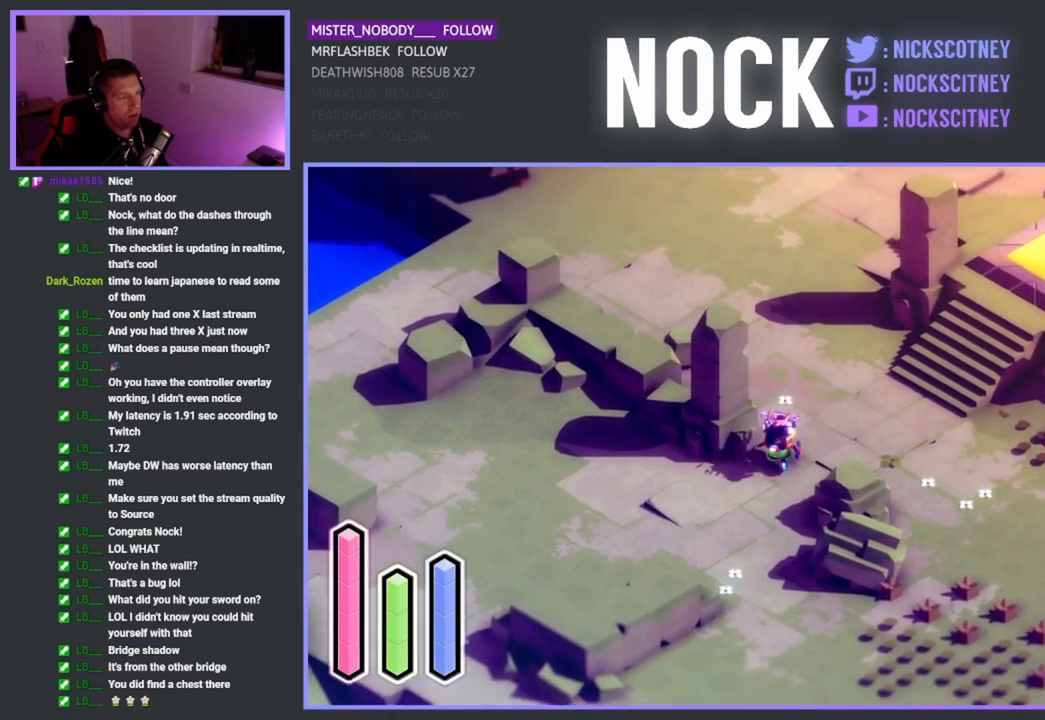
Gameplay with a controller (PlayStation layout); each line is a JSON object with the inputs held at the frame after it. "events" lists button and stick changes between this image and that frame as [ms after this image, input, new state], when the widget could be followed in between. Not read: right_stick.
{"buttons": [], "left_stick": "down", "events": []}
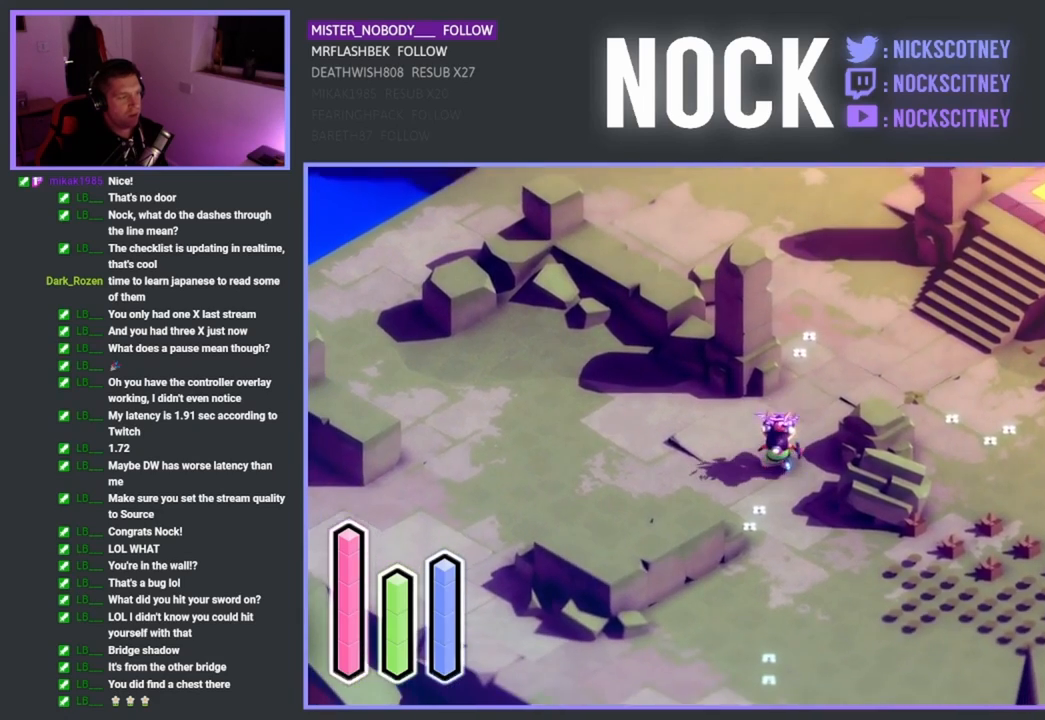
{"buttons": [], "left_stick": "down", "events": []}
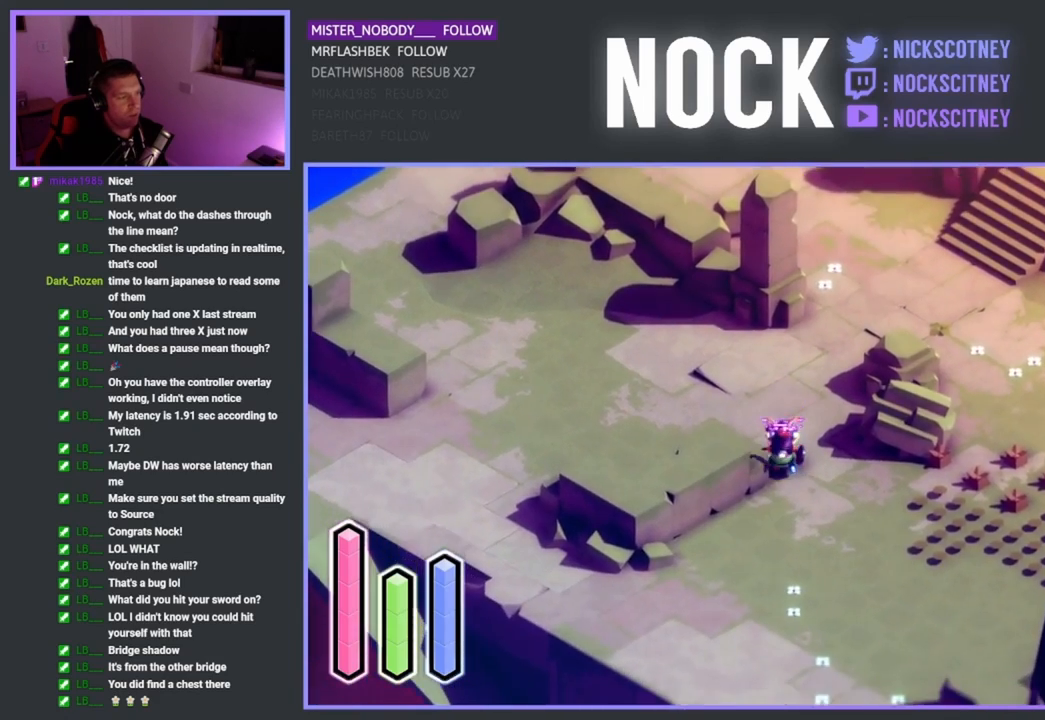
{"buttons": [], "left_stick": "center", "events": [[33, "left_stick", "center"], [283, "left_stick", "left"], [417, "left_stick", "center"]]}
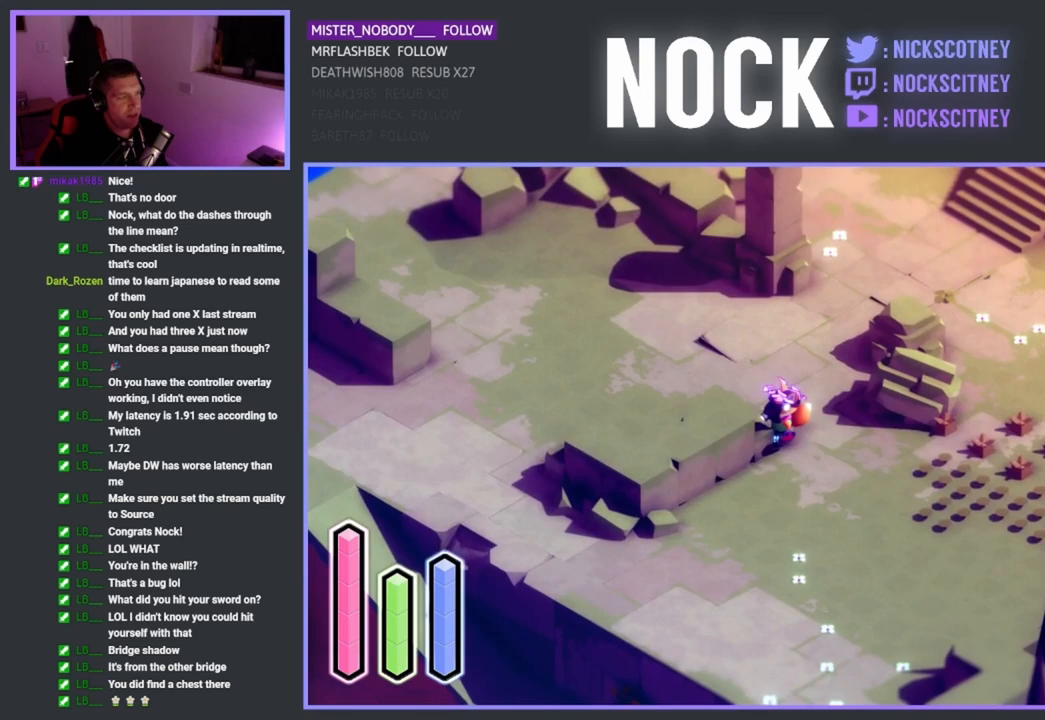
{"buttons": [], "left_stick": "down", "events": [[133, "left_stick", "down"]]}
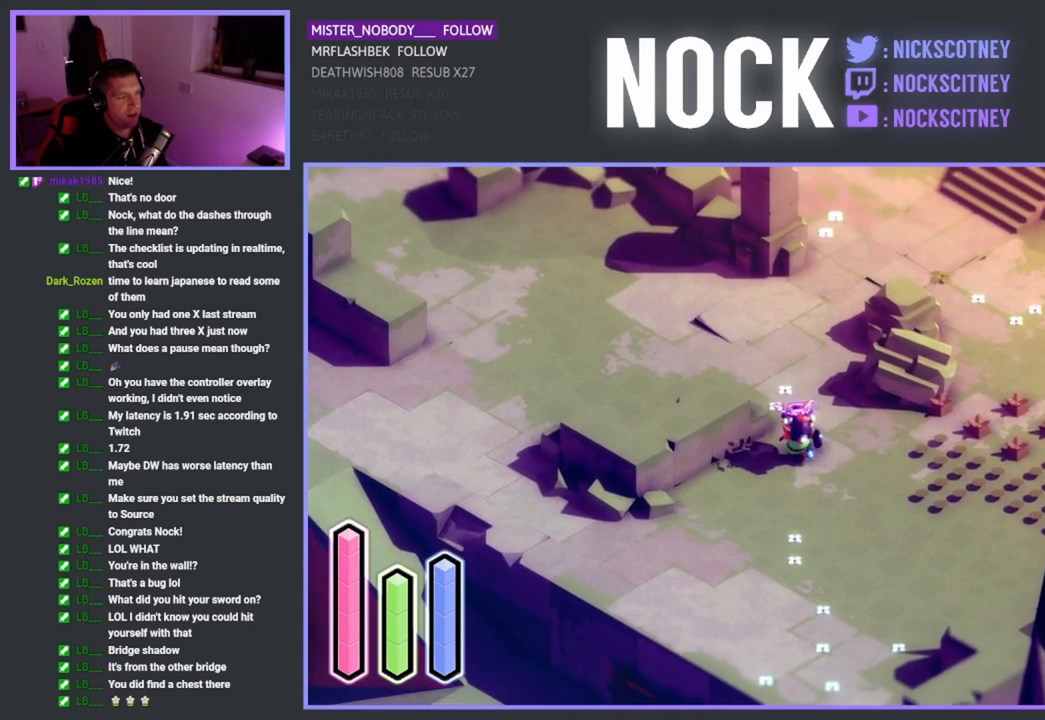
{"buttons": [], "left_stick": "down", "events": []}
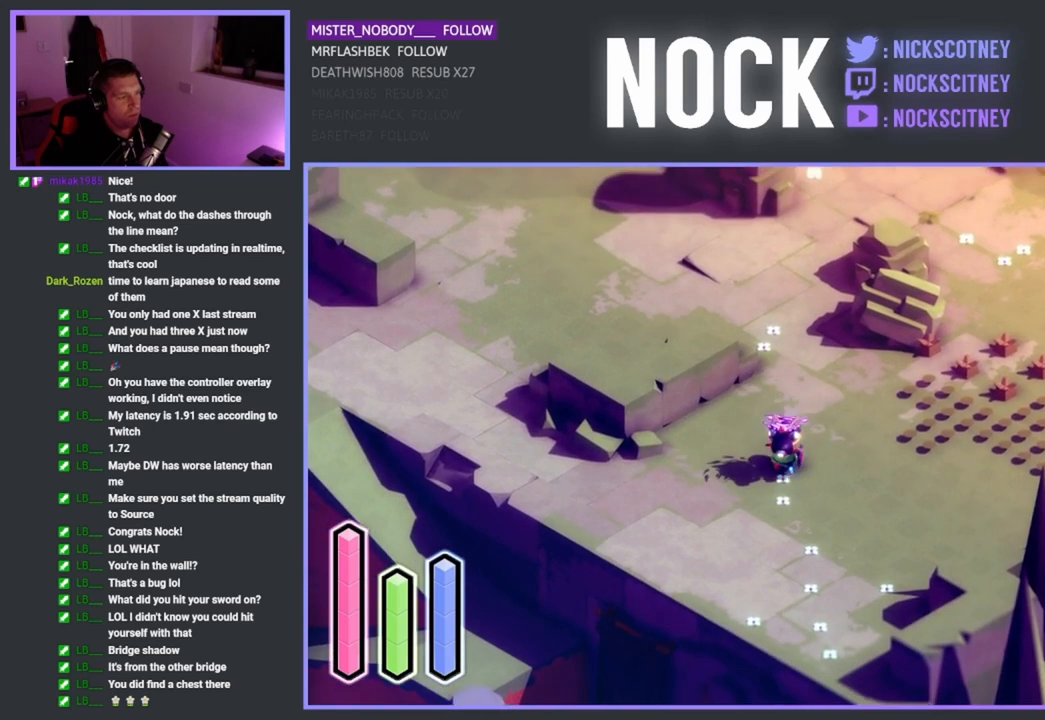
{"buttons": [], "left_stick": "center", "events": [[250, "left_stick", "center"]]}
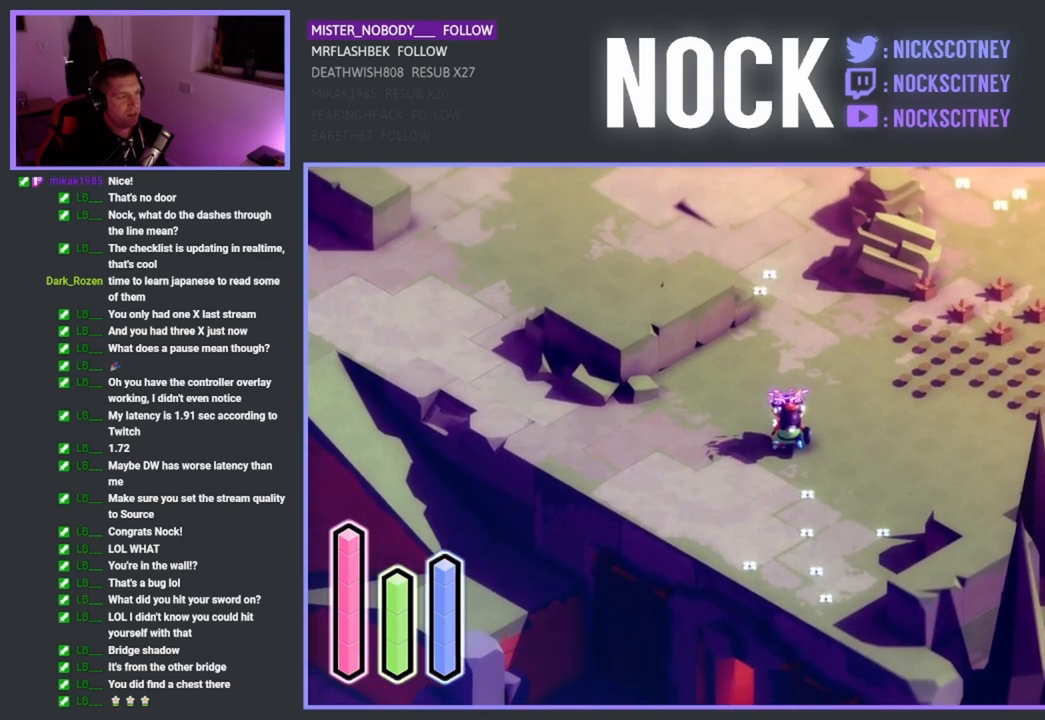
{"buttons": [], "left_stick": "down", "events": [[500, "left_stick", "down"]]}
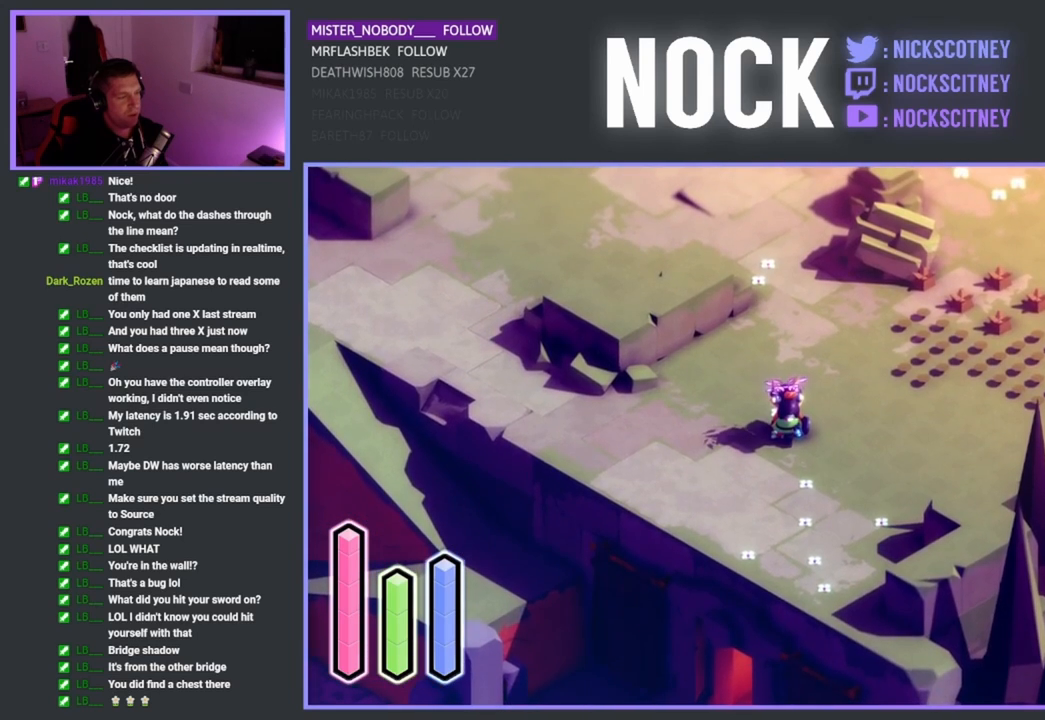
{"buttons": [], "left_stick": "down", "events": []}
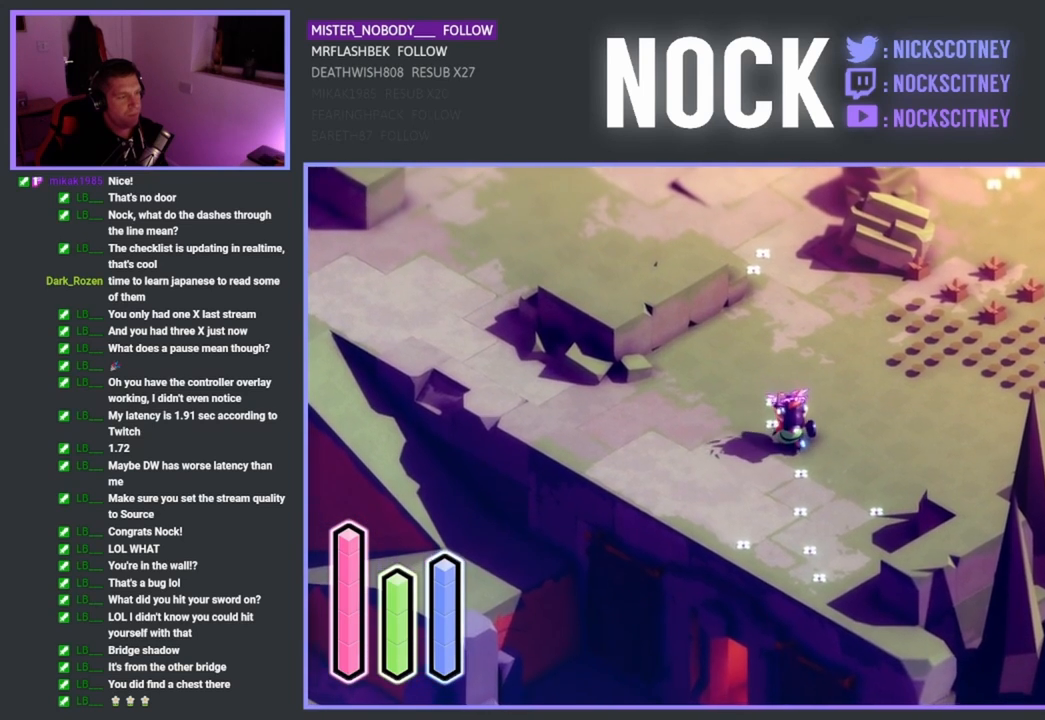
{"buttons": [], "left_stick": "down", "events": []}
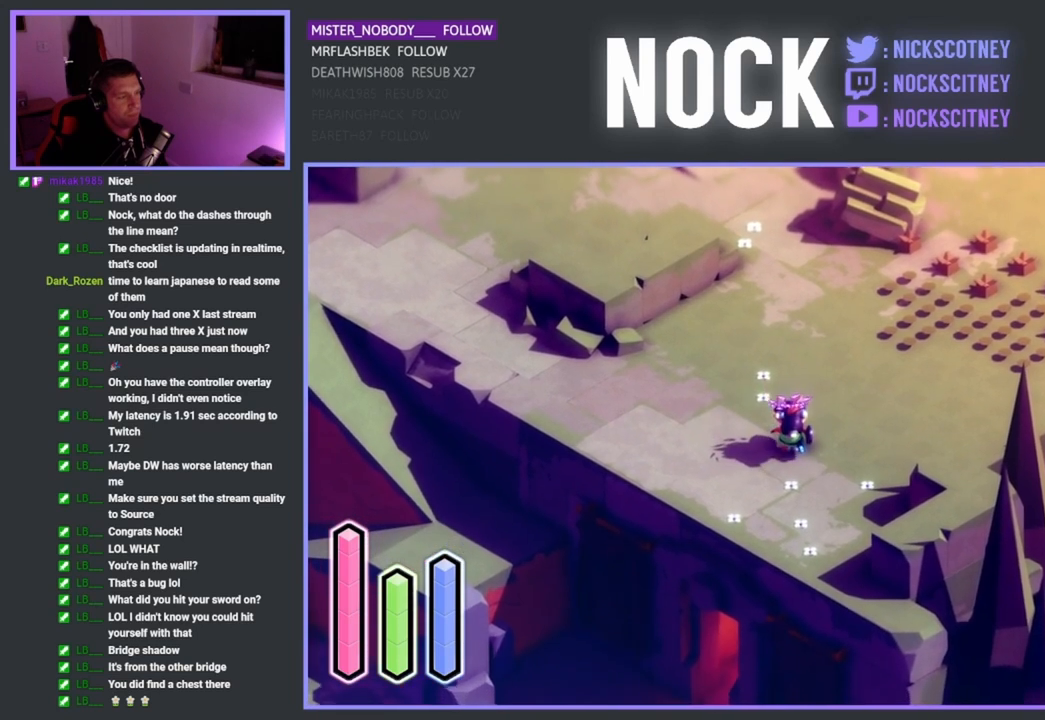
{"buttons": [], "left_stick": "down", "events": []}
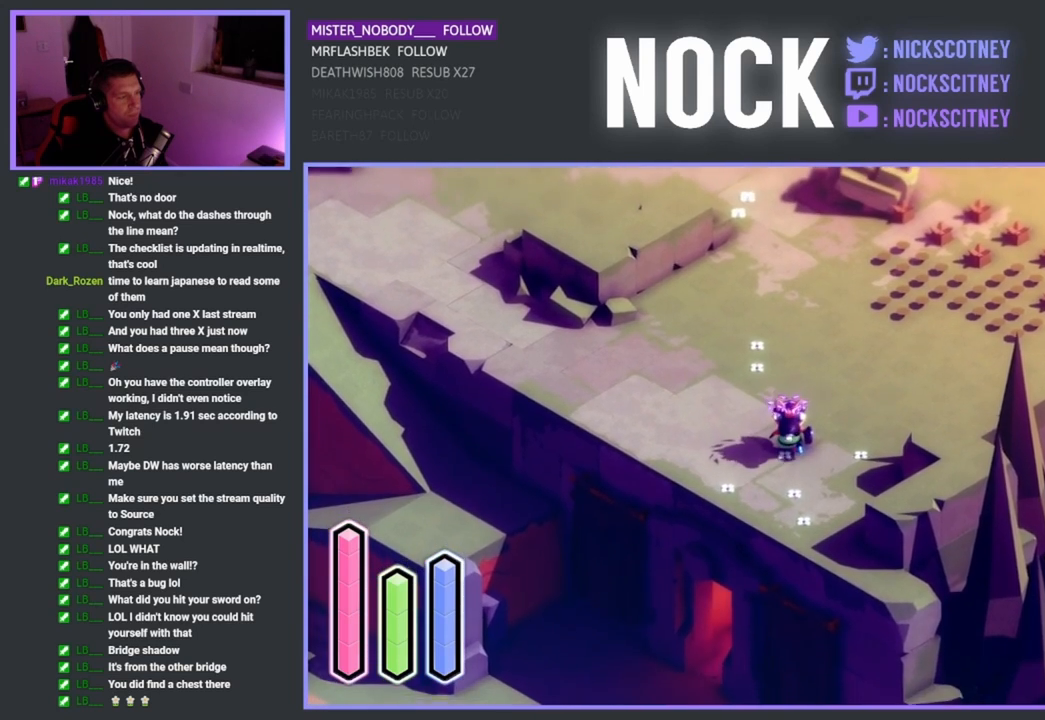
{"buttons": [], "left_stick": "center", "events": [[117, "left_stick", "center"]]}
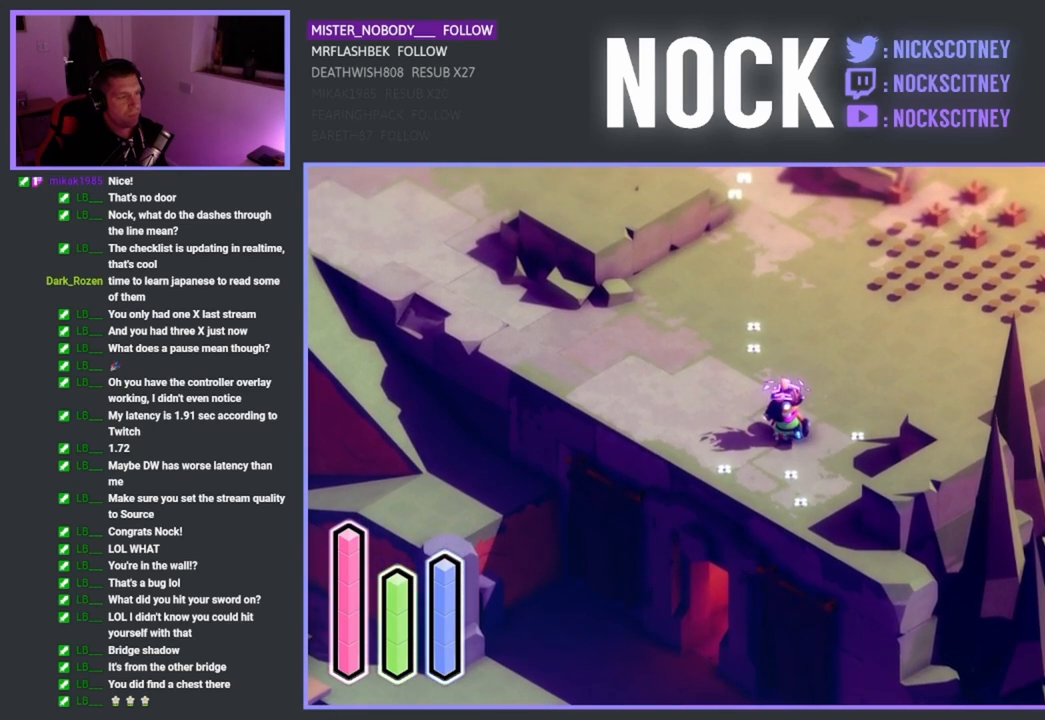
{"buttons": [], "left_stick": "center", "events": []}
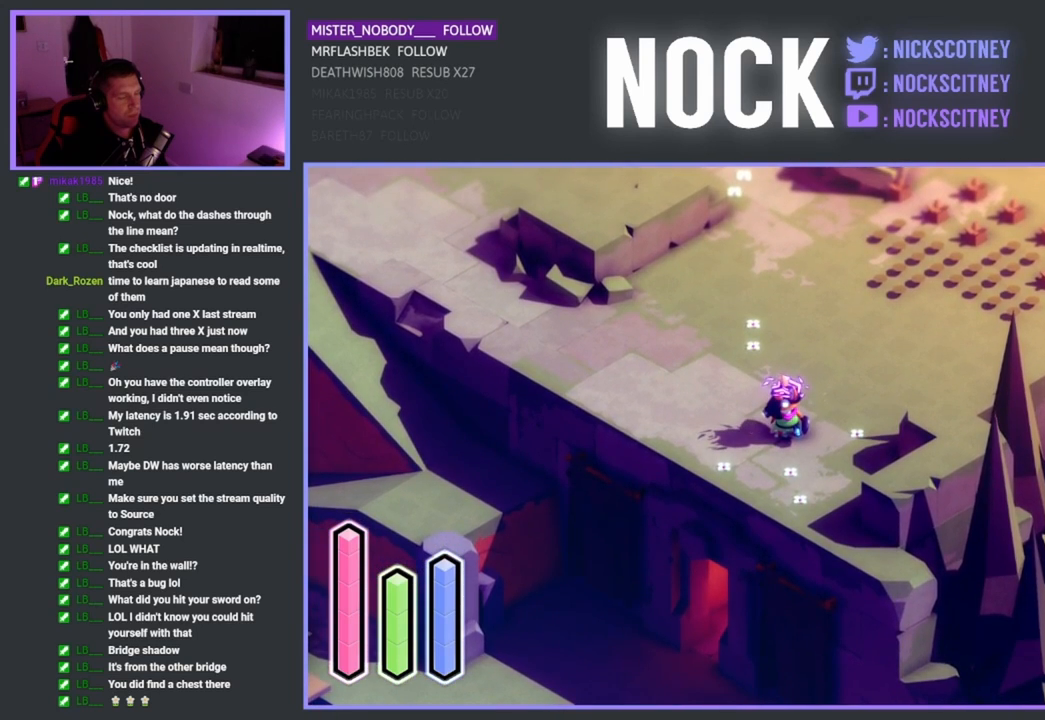
{"buttons": [], "left_stick": "center", "events": []}
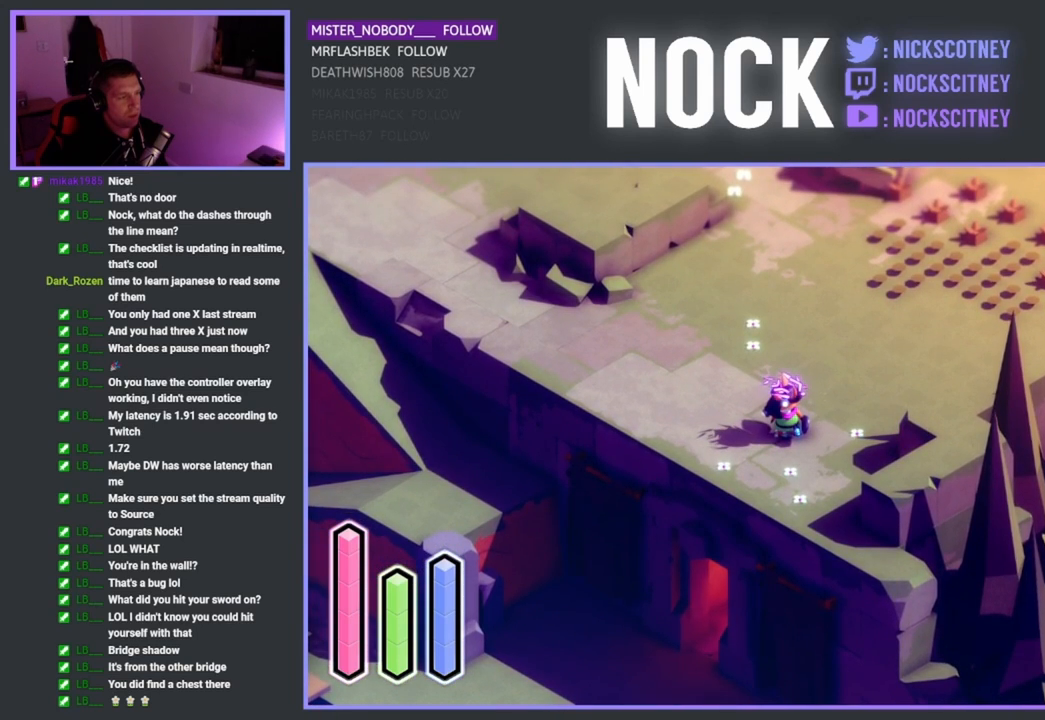
{"buttons": [], "left_stick": "center", "events": []}
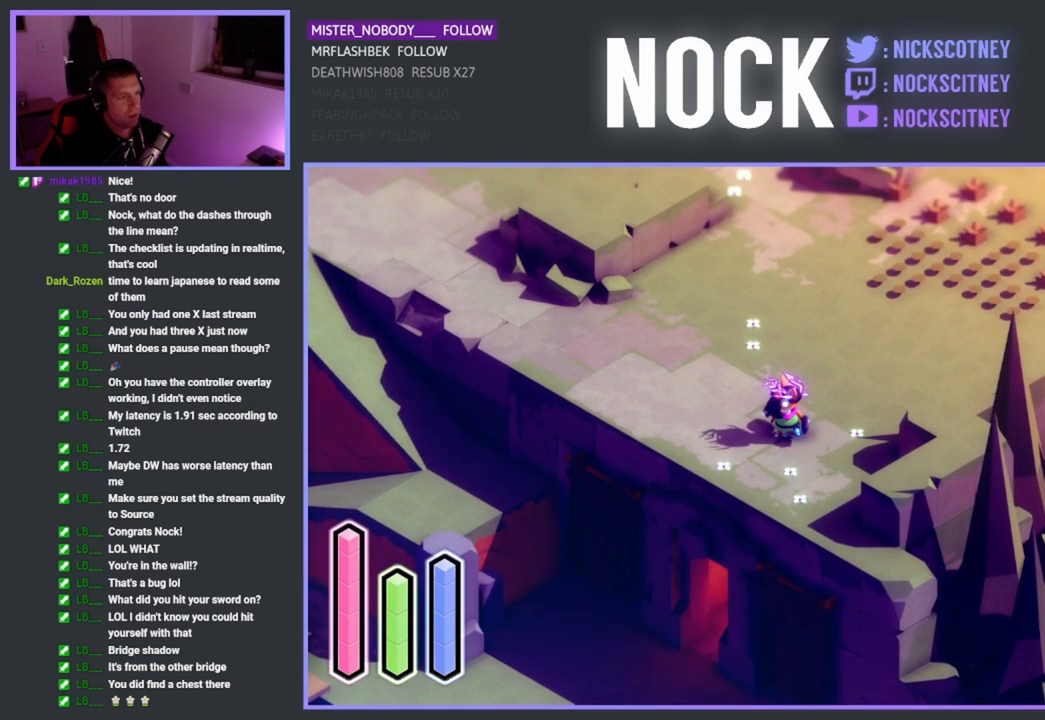
{"buttons": [], "left_stick": "right", "events": [[217, "left_stick", "right"]]}
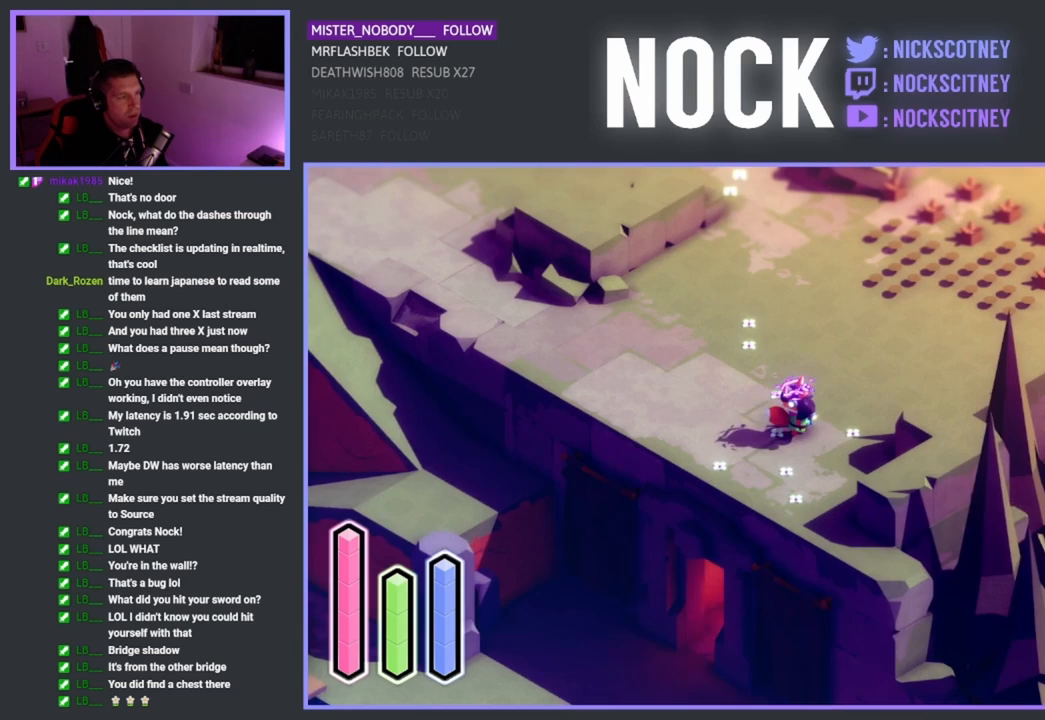
{"buttons": [], "left_stick": "right", "events": []}
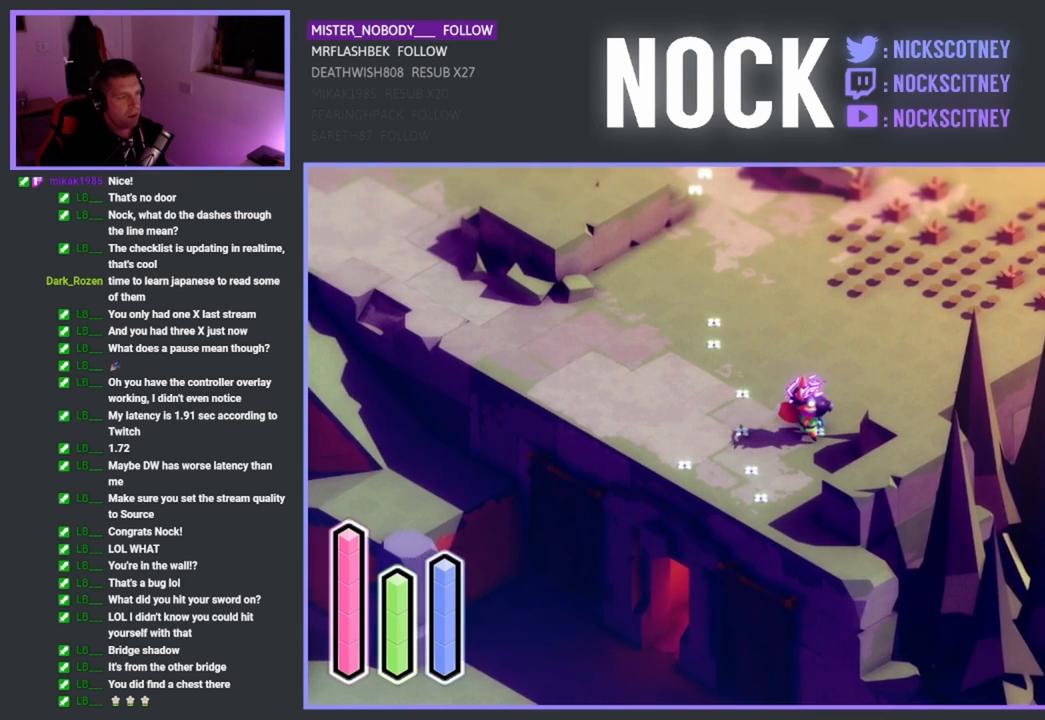
{"buttons": [], "left_stick": "center", "events": [[17, "left_stick", "center"]]}
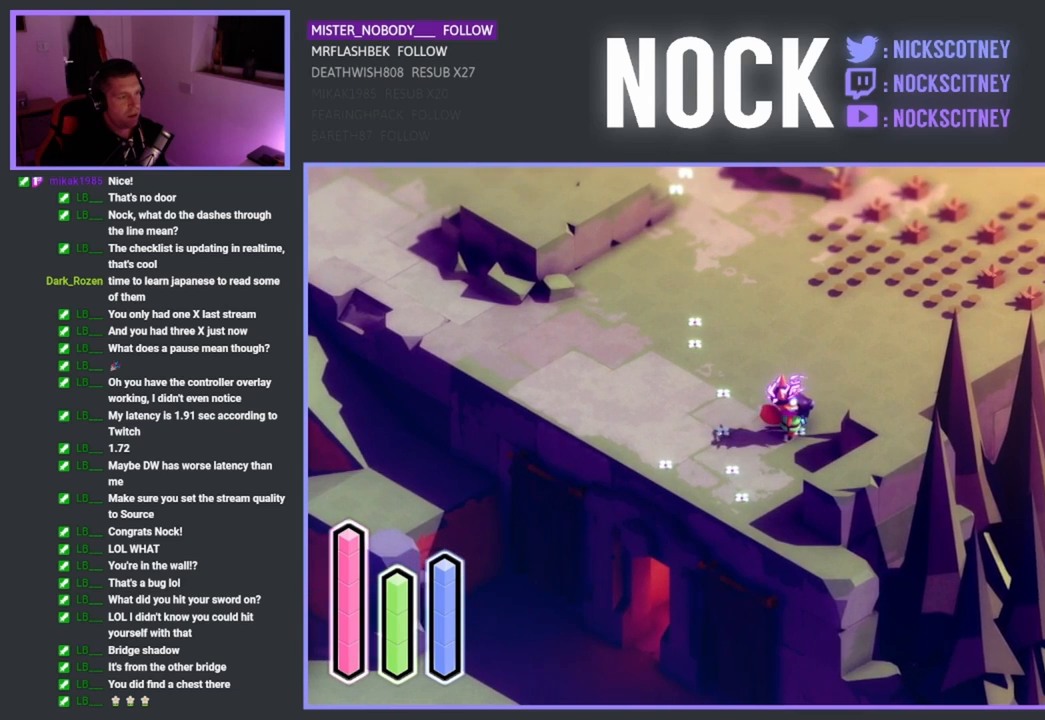
{"buttons": [], "left_stick": "down-left", "events": [[17, "left_stick", "down-left"]]}
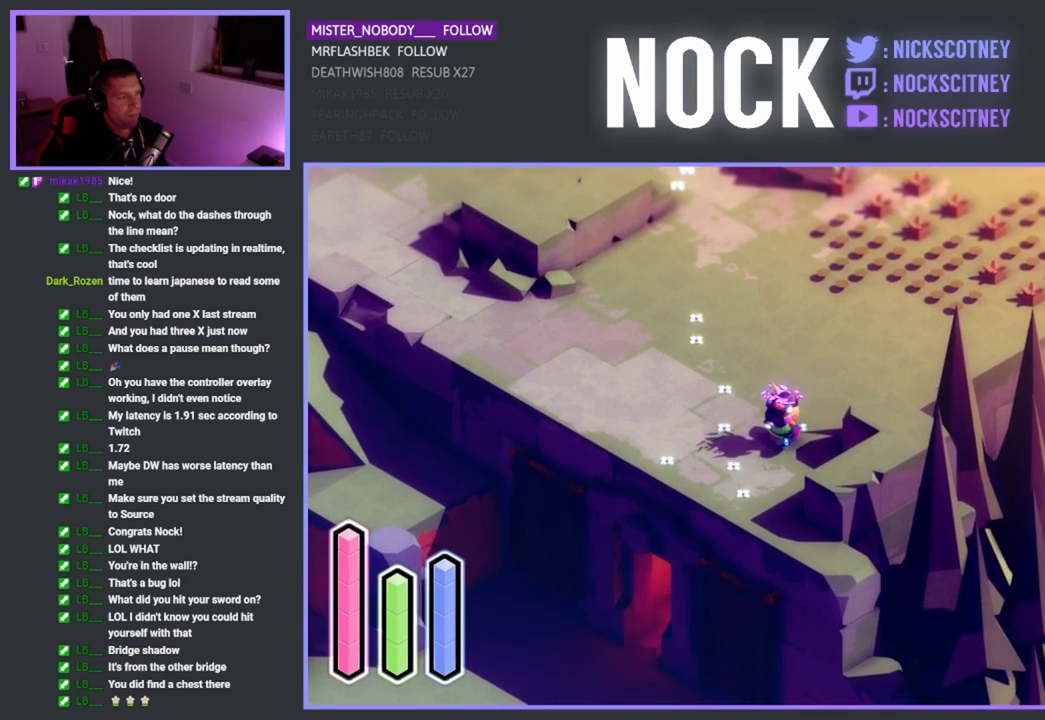
{"buttons": [], "left_stick": "center", "events": [[500, "left_stick", "center"]]}
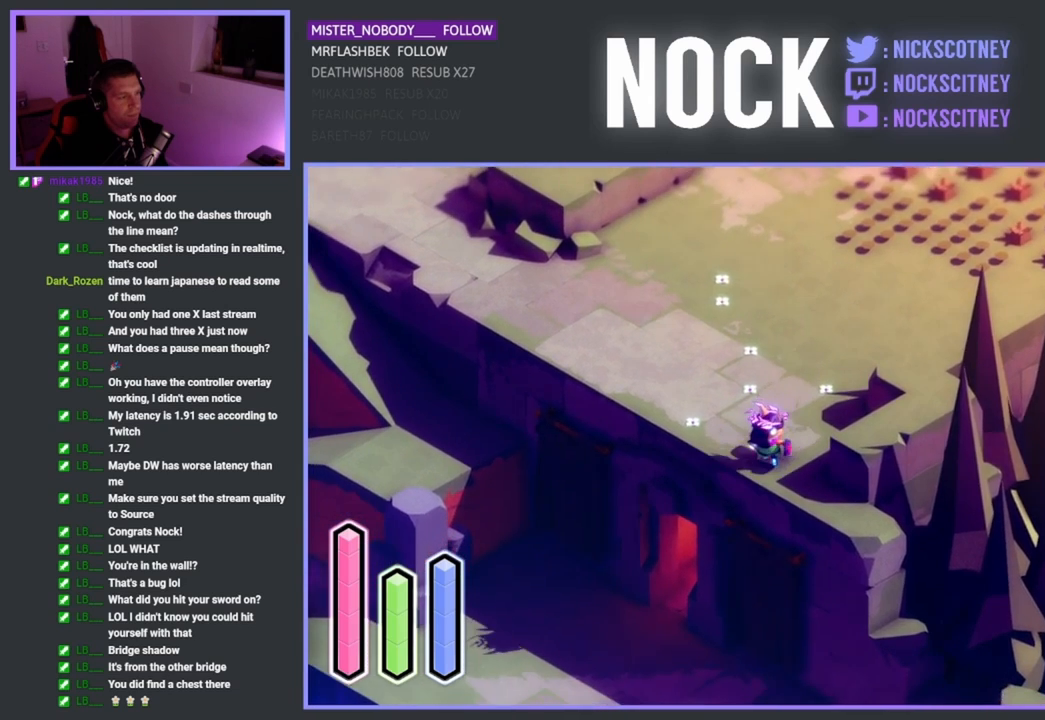
{"buttons": [], "left_stick": "up", "events": [[350, "left_stick", "up"]]}
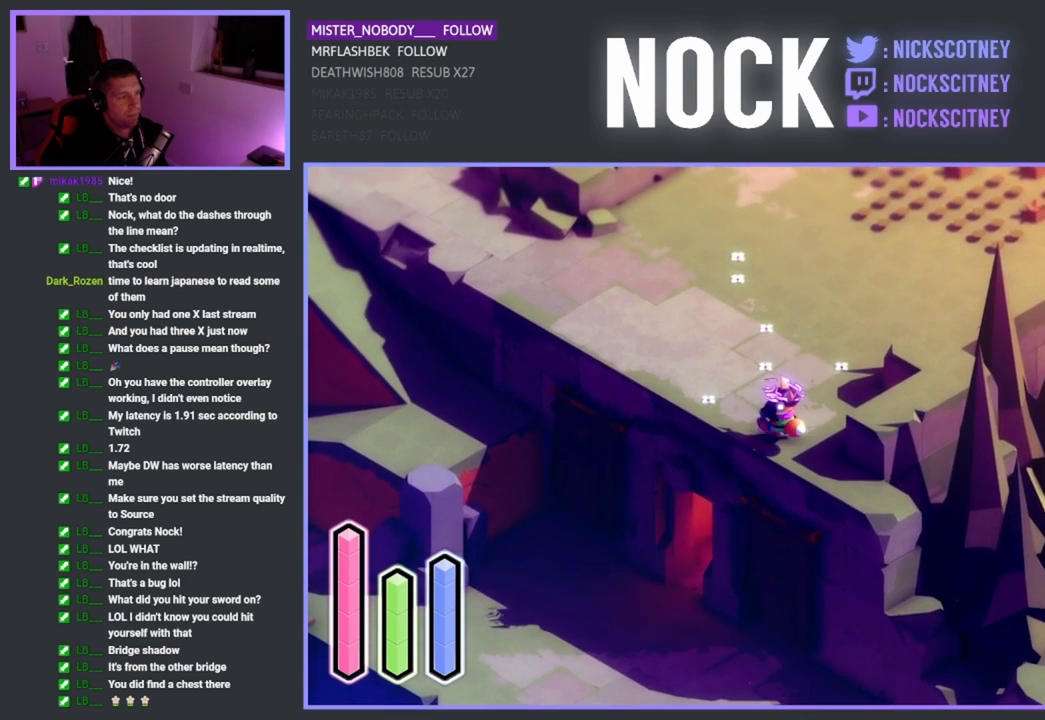
{"buttons": [], "left_stick": "up", "events": []}
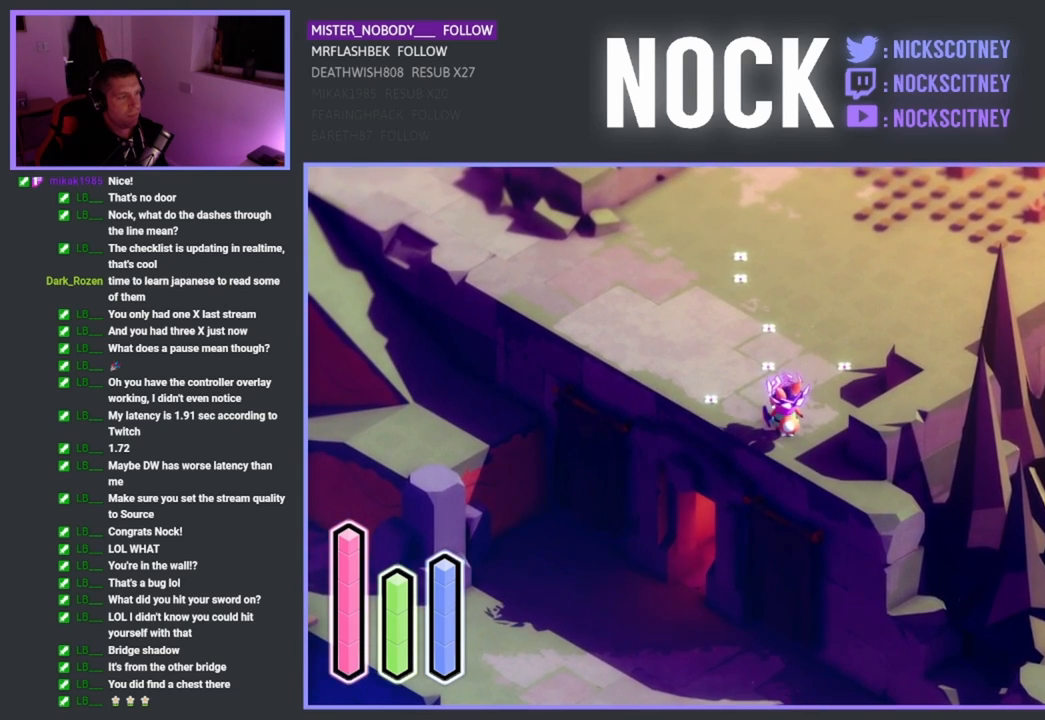
{"buttons": [], "left_stick": "up", "events": []}
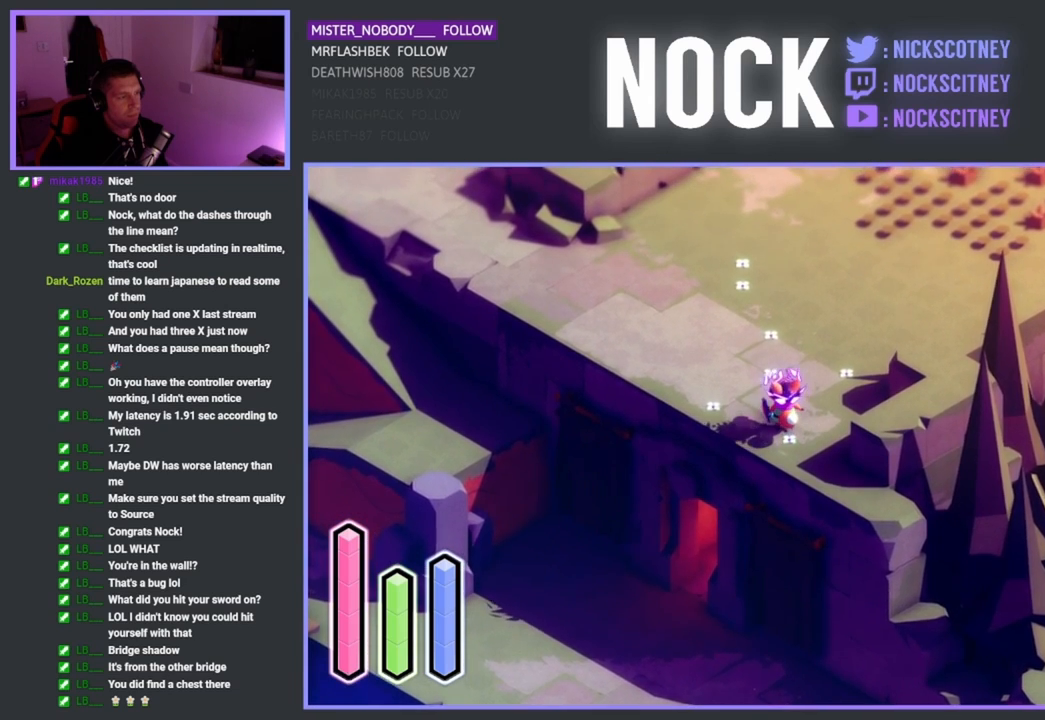
{"buttons": [], "left_stick": "center", "events": [[250, "left_stick", "center"]]}
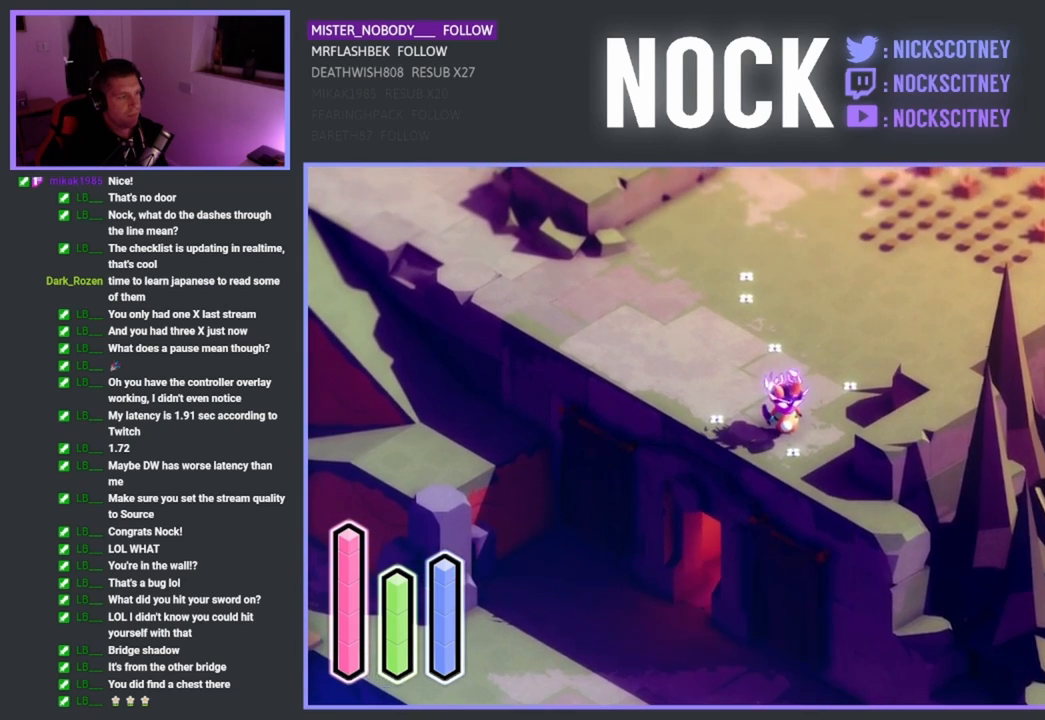
{"buttons": [], "left_stick": "left", "events": [[117, "left_stick", "left"]]}
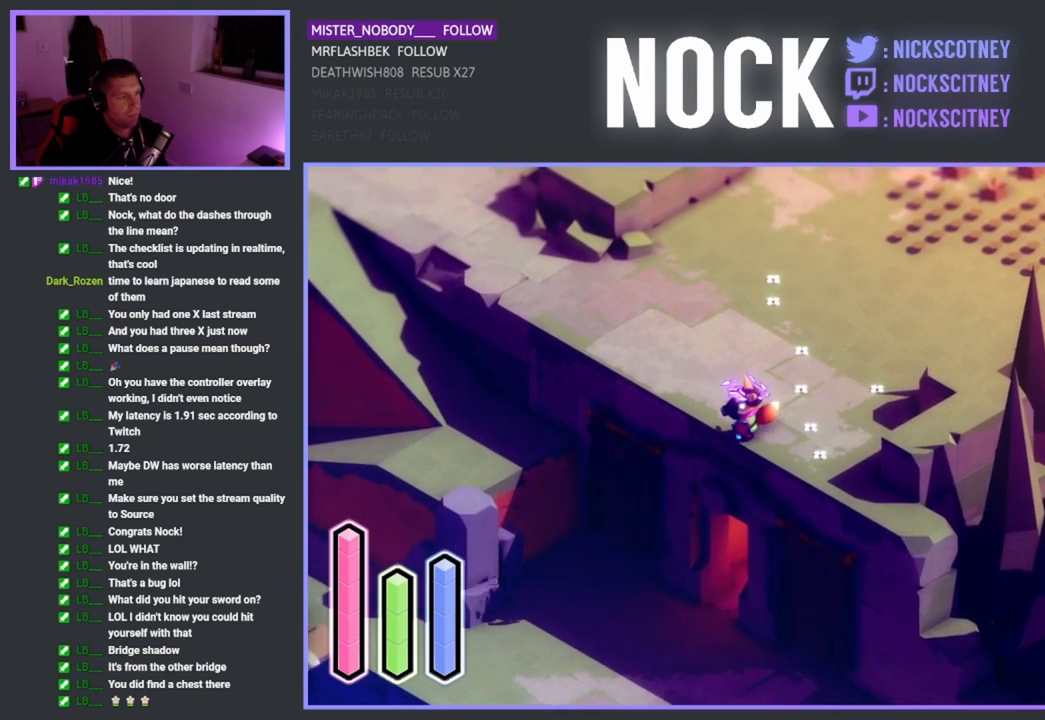
{"buttons": [], "left_stick": "center", "events": [[67, "left_stick", "up-left"], [250, "left_stick", "center"]]}
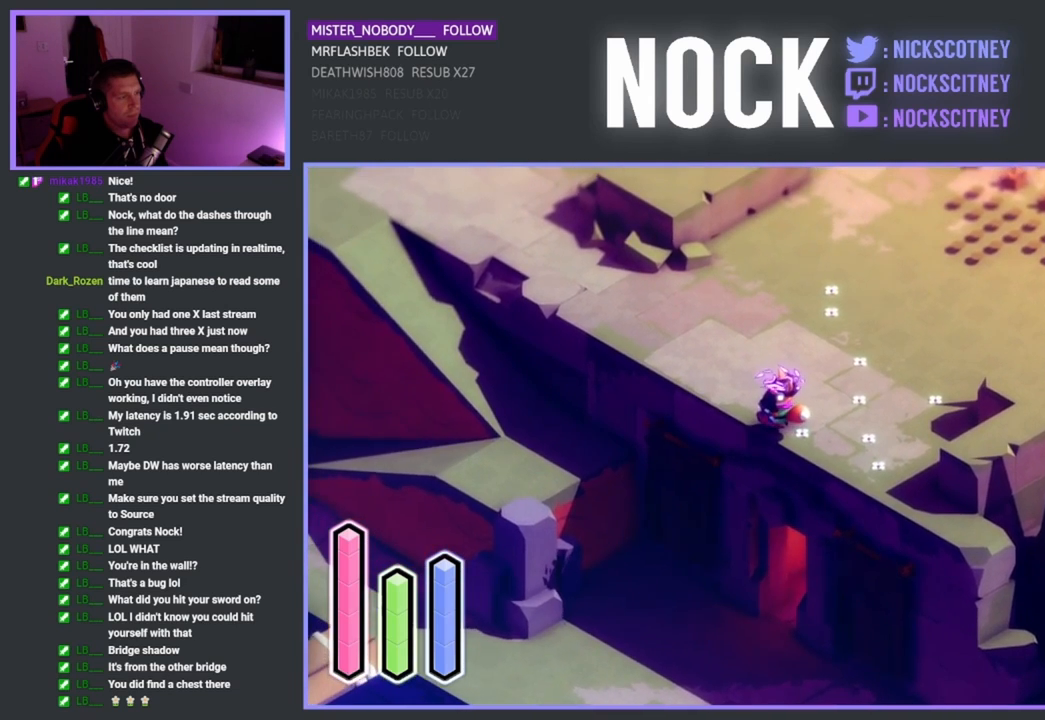
{"buttons": [], "left_stick": "center", "events": []}
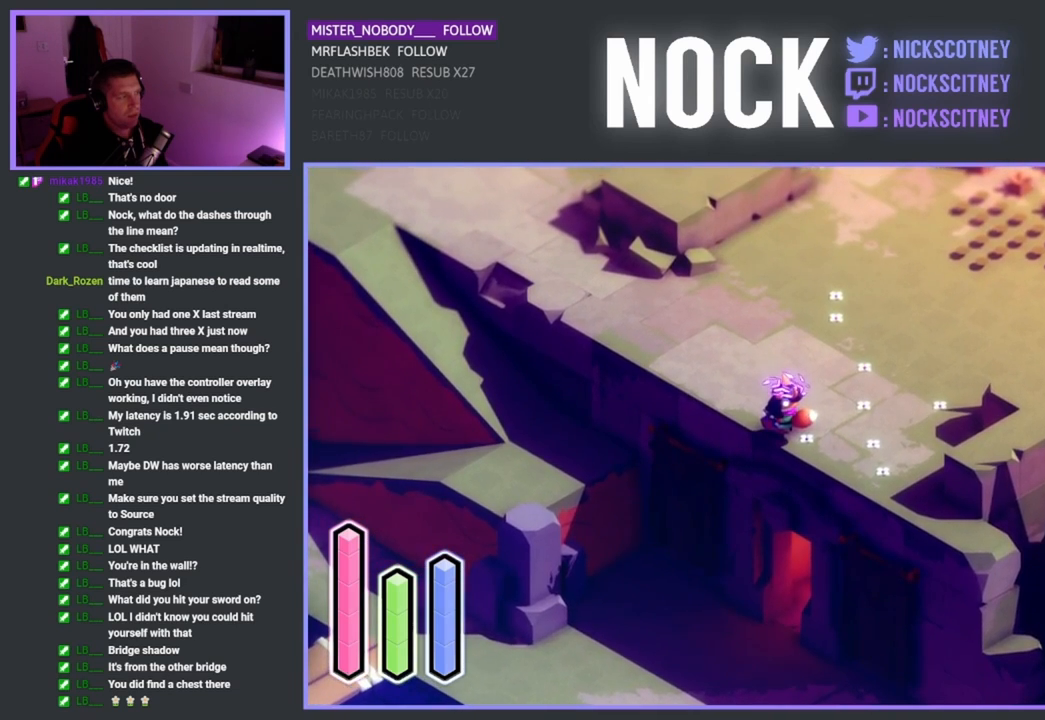
{"buttons": [], "left_stick": "left", "events": [[83, "left_stick", "left"], [167, "CROSS", "down"], [367, "CROSS", "up"]]}
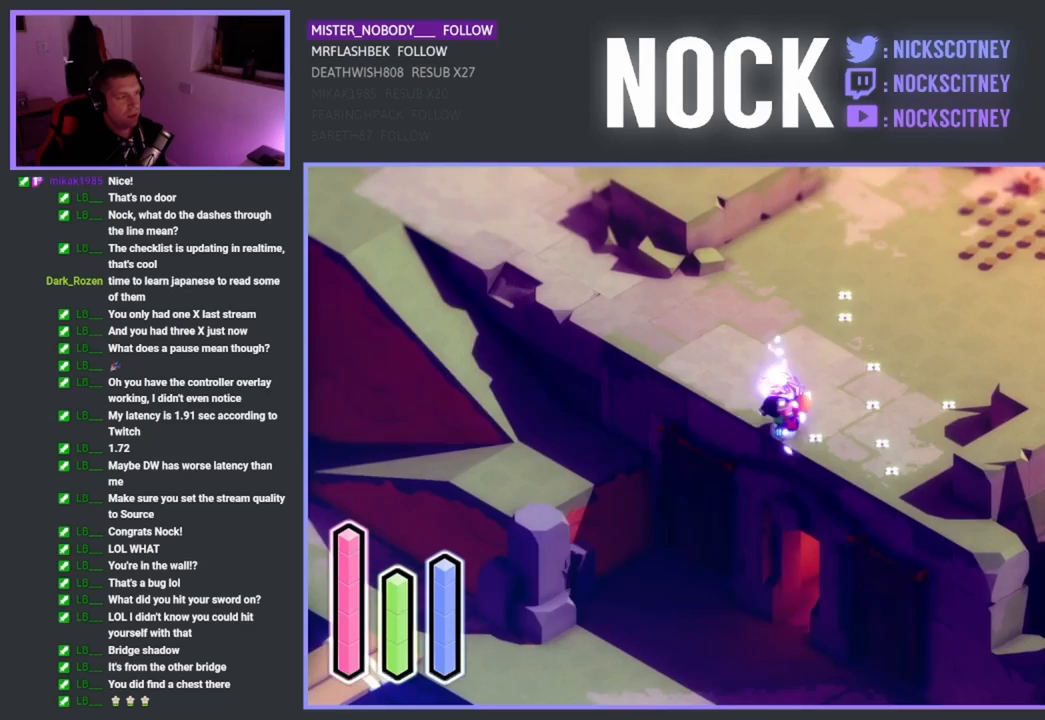
{"buttons": [], "left_stick": "left", "events": []}
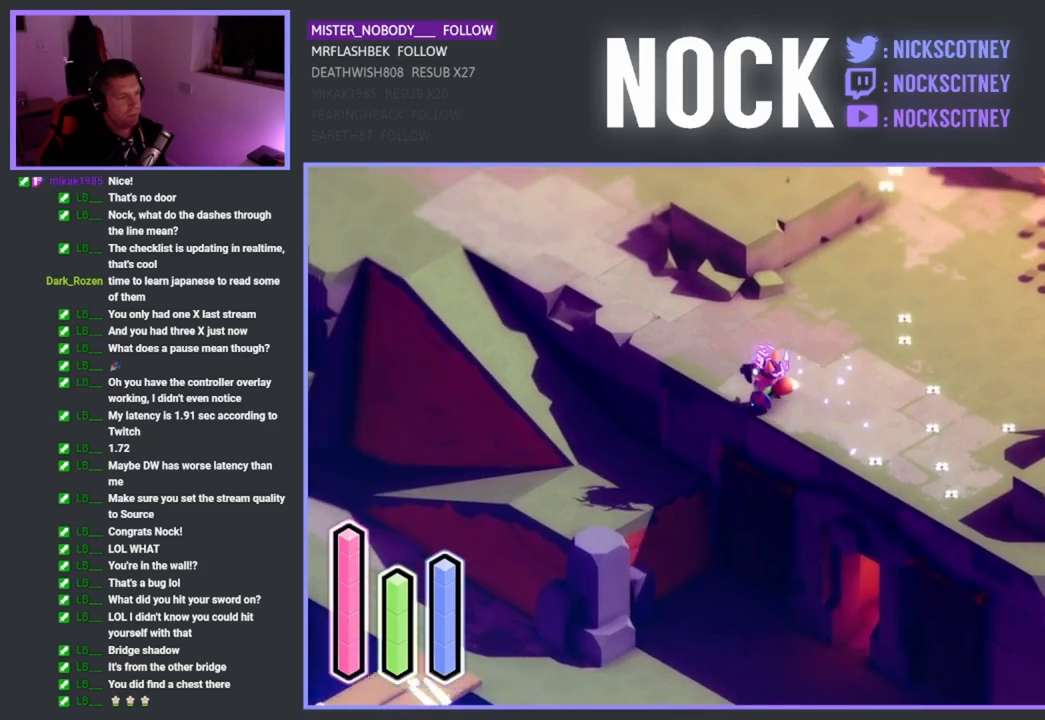
{"buttons": ["CROSS"], "left_stick": "down-left", "events": [[350, "left_stick", "down-left"], [500, "CROSS", "down"]]}
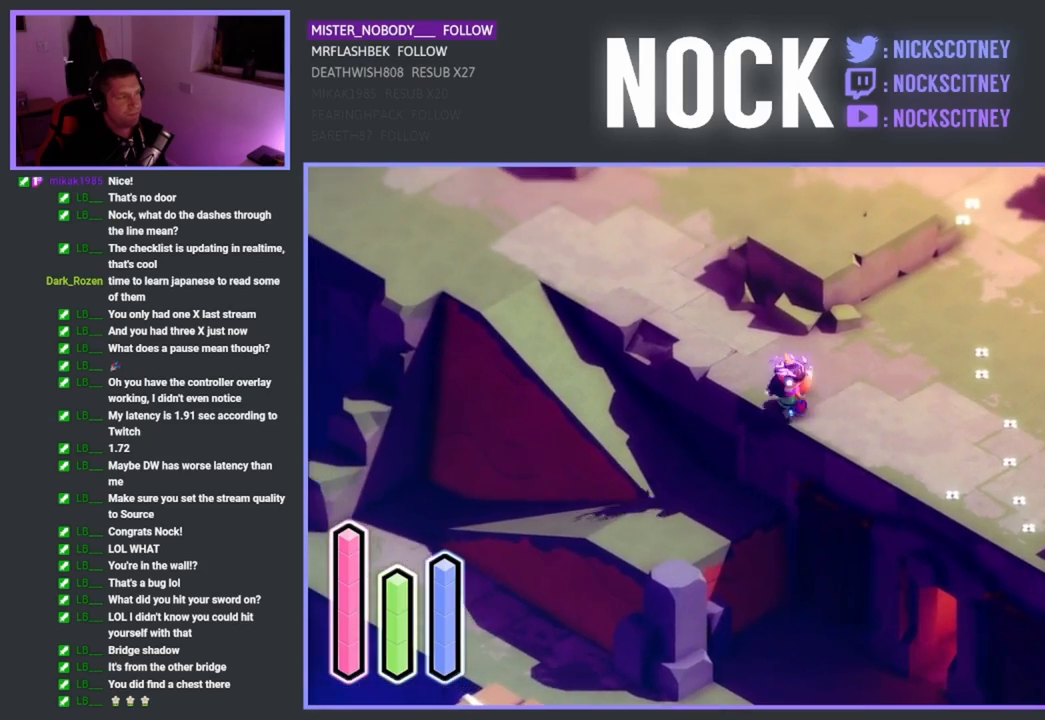
{"buttons": [], "left_stick": "up-left", "events": [[167, "CROSS", "up"], [283, "left_stick", "left"], [383, "left_stick", "up-left"]]}